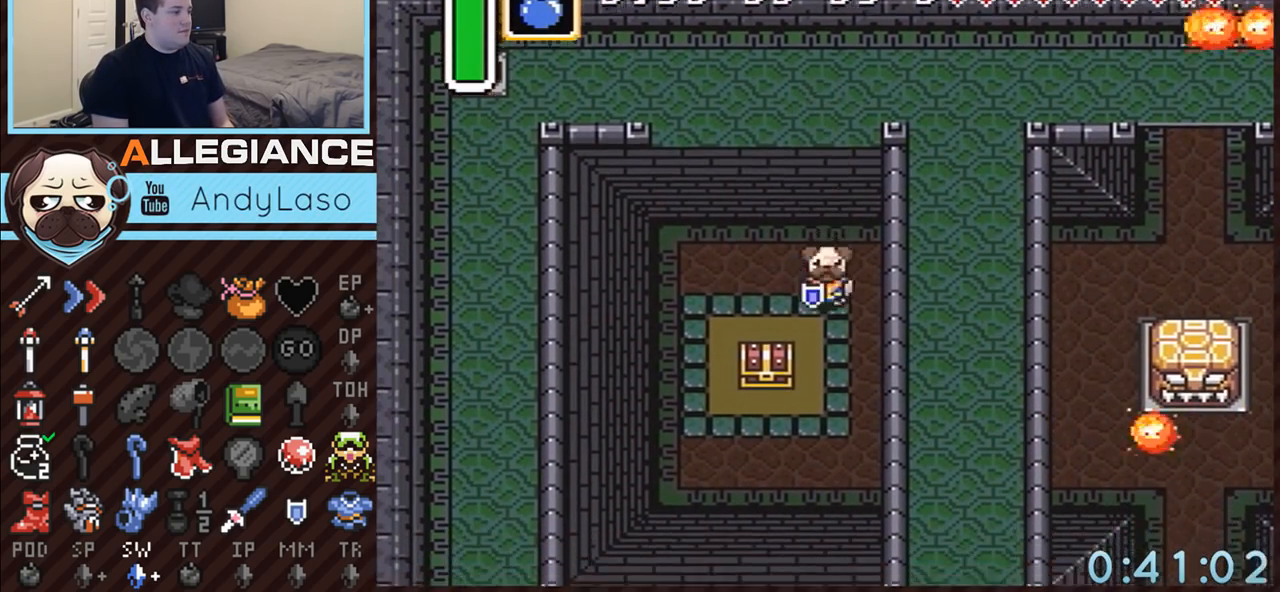
Gameplay with a controller (Nintendo layout); each line is a JSON object with the inputs held at the frame after it. "events" lists button and stick changes between this image and that frame as [ms after this image, input, new state], when the widget could be followed in between. Not read: L3 R3.
{"buttons": ["DPAD_DOWN", "DPAD_LEFT"], "events": [[333, "DPAD_LEFT", "down"]]}
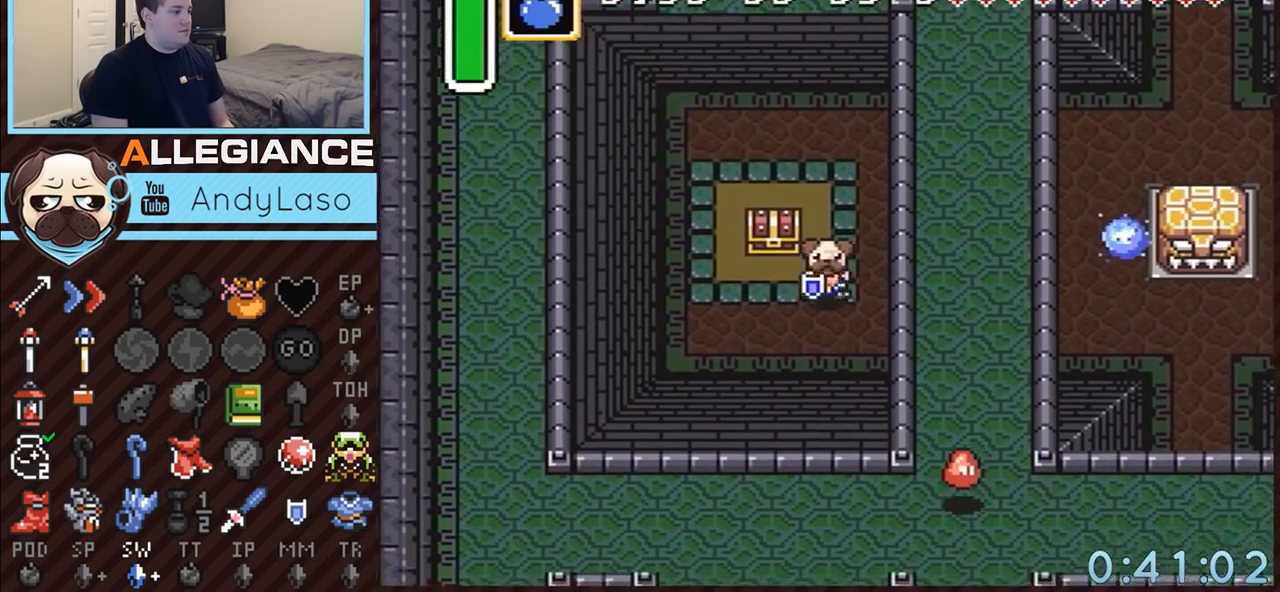
{"buttons": ["A"], "events": [[50, "DPAD_DOWN", "up"], [100, "DPAD_UP", "down"], [133, "DPAD_LEFT", "up"], [167, "A", "down"], [167, "DPAD_UP", "up"]]}
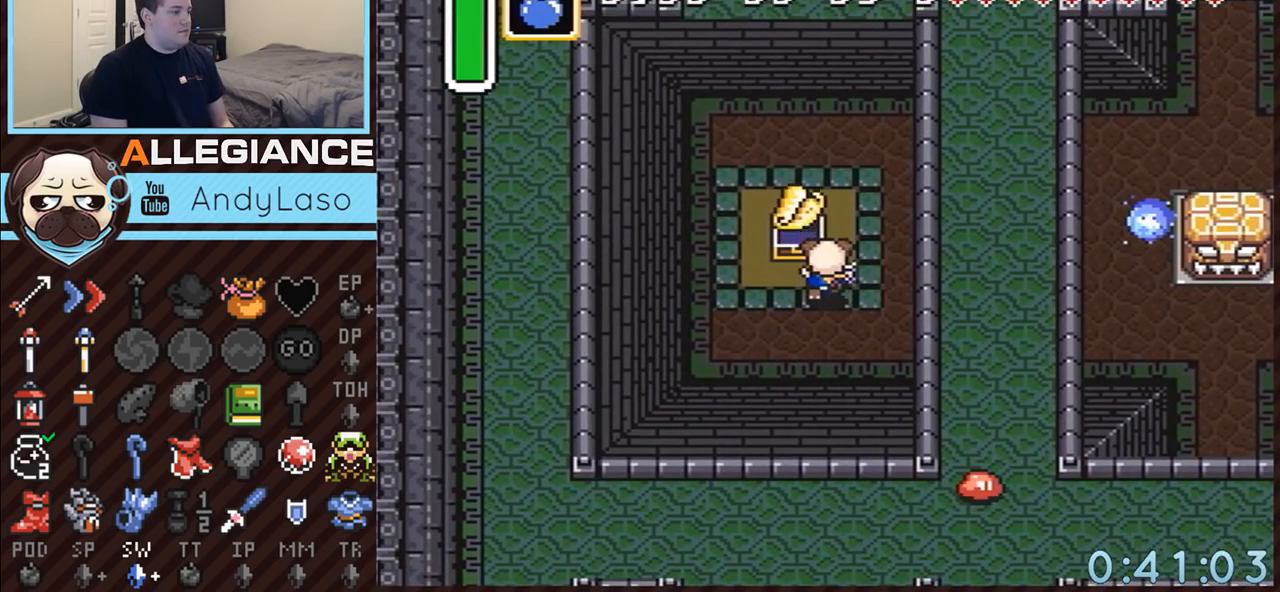
{"buttons": ["DPAD_UP", "DPAD_RIGHT"], "events": [[217, "A", "up"], [217, "DPAD_UP", "down"], [283, "DPAD_RIGHT", "down"]]}
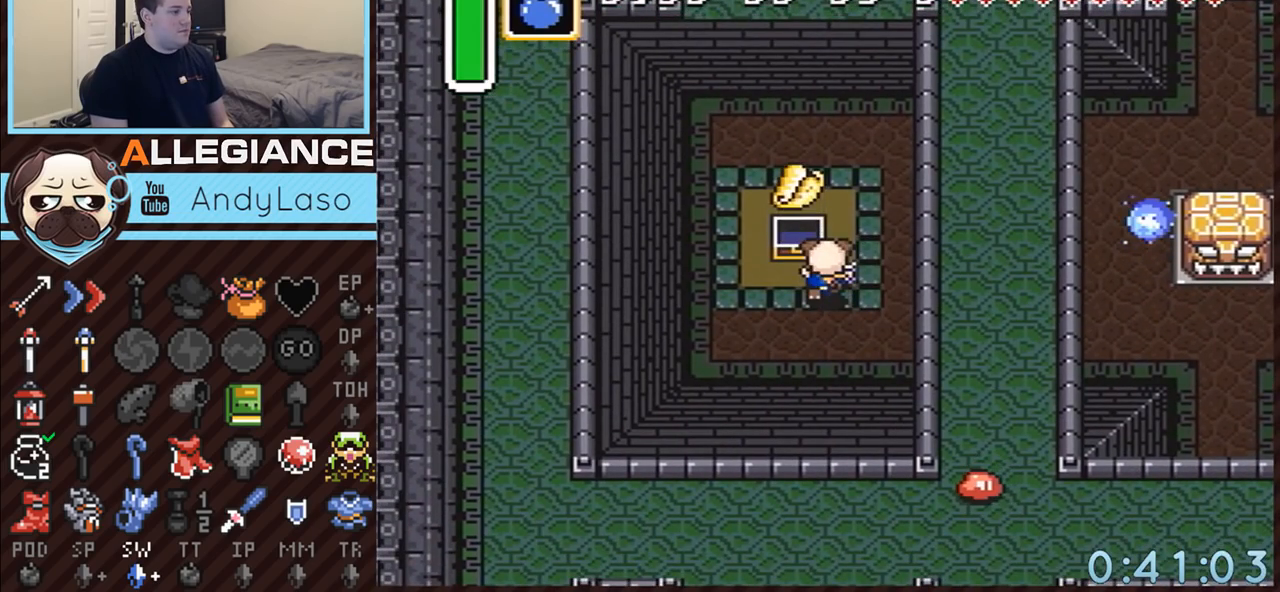
{"buttons": ["DPAD_UP"], "events": [[250, "DPAD_RIGHT", "up"]]}
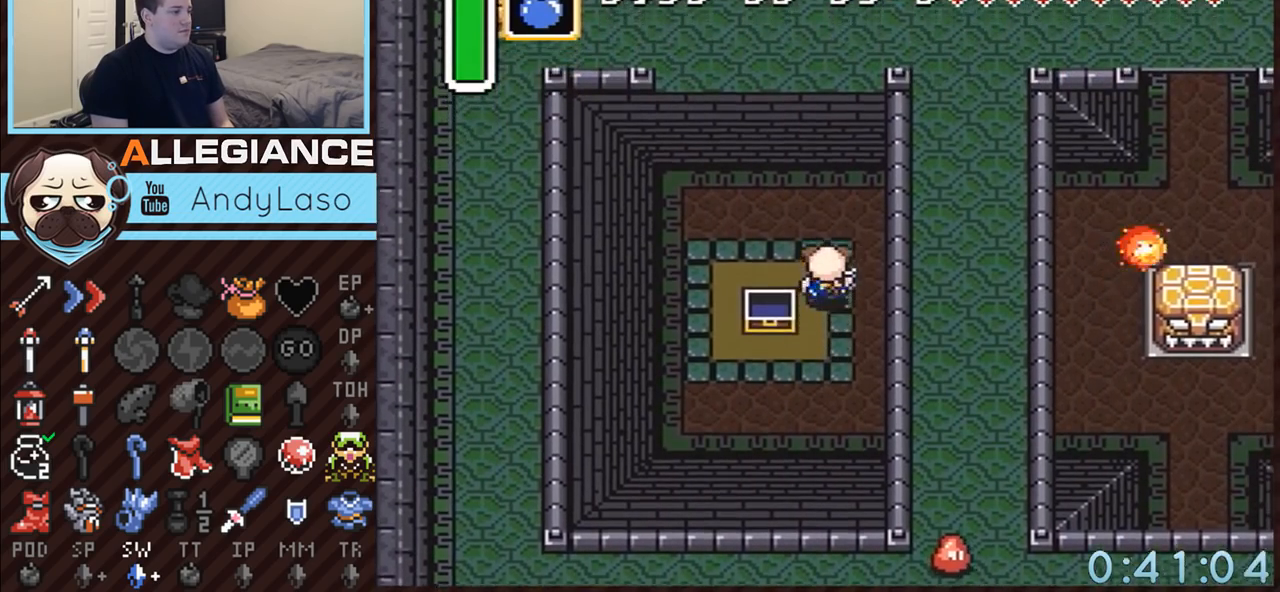
{"buttons": ["A", "DPAD_RIGHT"], "events": [[250, "A", "down"], [300, "DPAD_RIGHT", "down"], [300, "DPAD_UP", "up"]]}
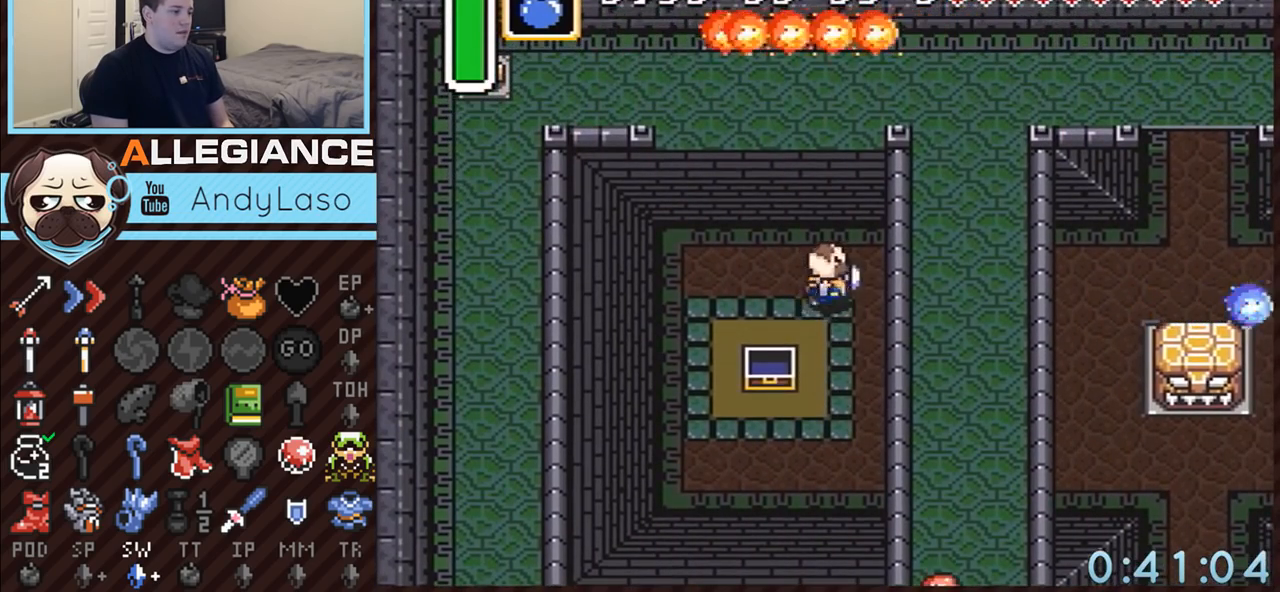
{"buttons": [], "events": [[33, "DPAD_RIGHT", "up"], [400, "A", "up"]]}
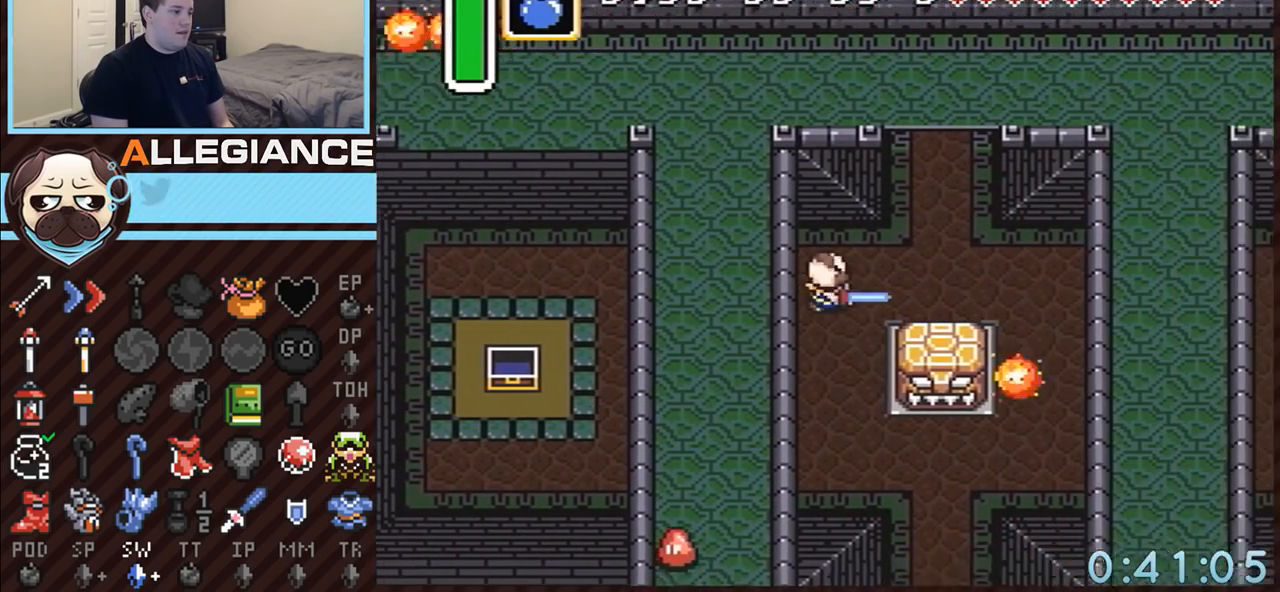
{"buttons": ["A", "DPAD_UP"], "events": [[83, "DPAD_RIGHT", "down"], [83, "DPAD_UP", "down"], [150, "A", "down"], [500, "DPAD_RIGHT", "up"]]}
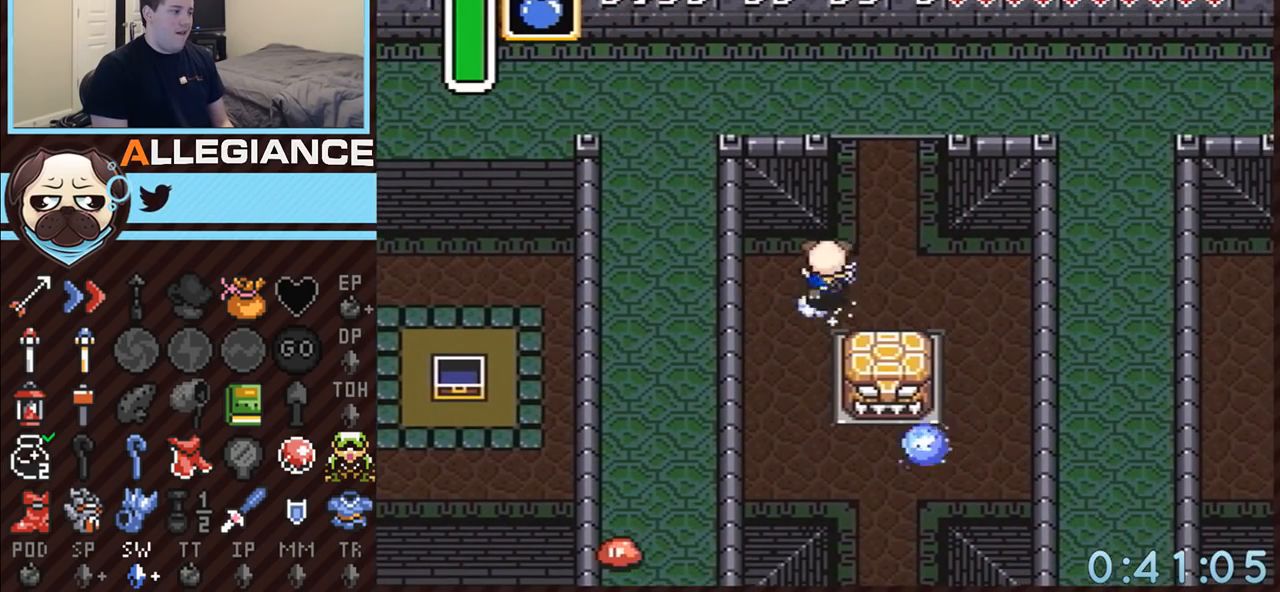
{"buttons": [], "events": [[83, "DPAD_UP", "up"], [433, "A", "up"]]}
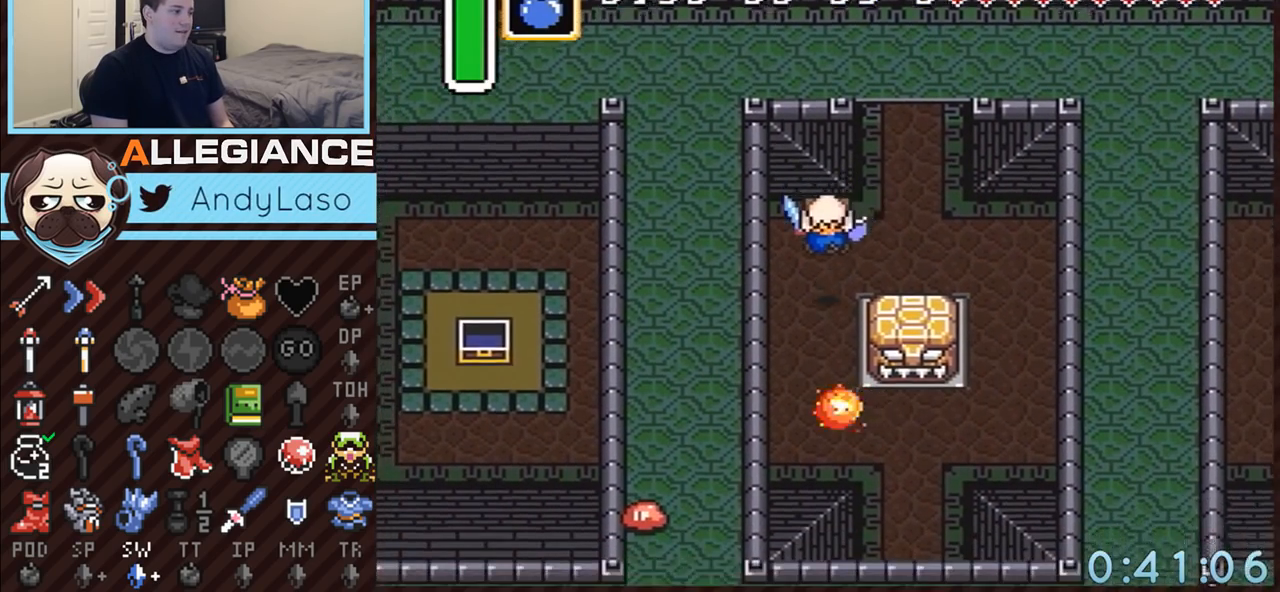
{"buttons": ["DPAD_UP"], "events": [[83, "DPAD_UP", "down"]]}
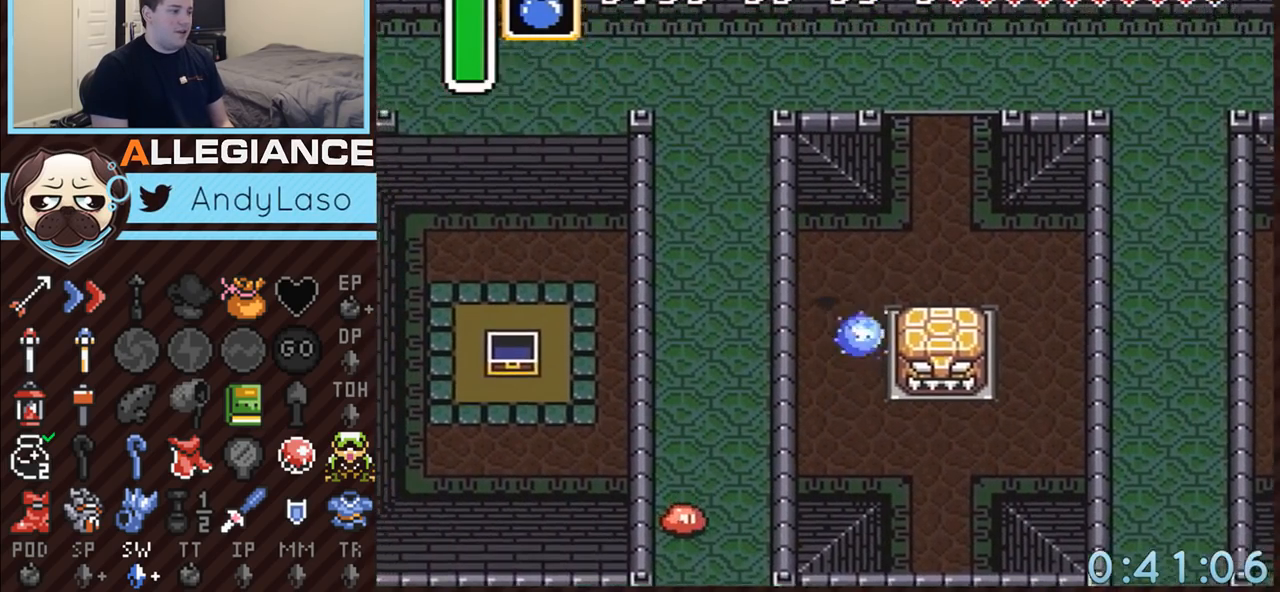
{"buttons": ["A", "DPAD_UP"], "events": [[83, "DPAD_RIGHT", "down"], [433, "A", "down"], [433, "DPAD_RIGHT", "up"]]}
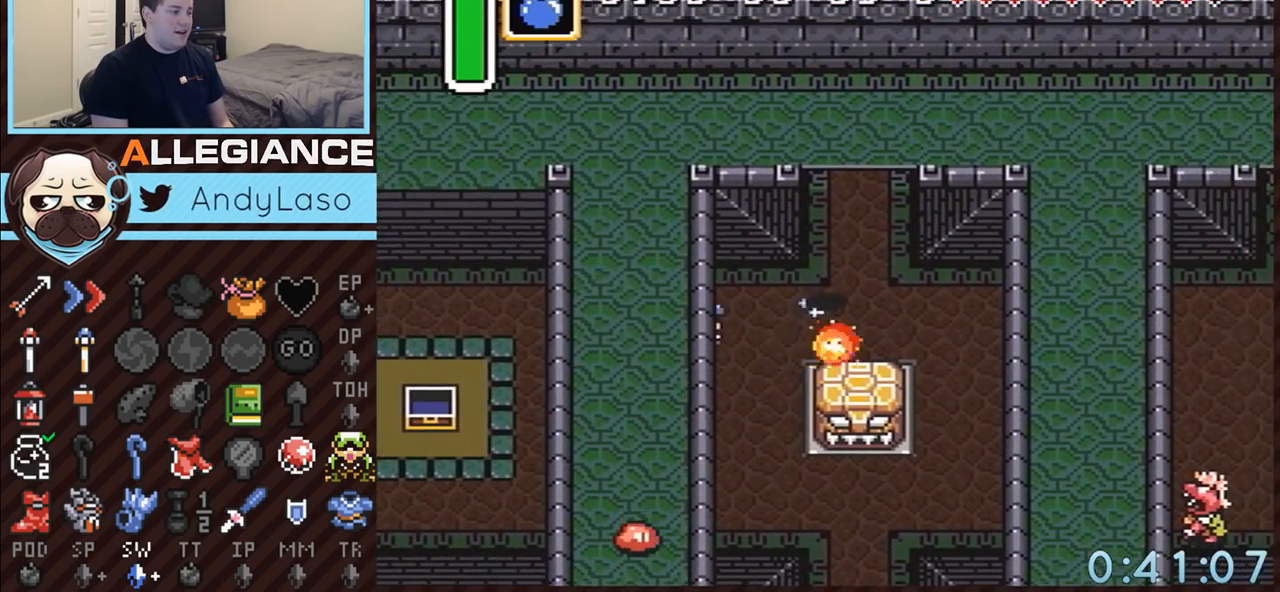
{"buttons": ["A"], "events": [[183, "DPAD_UP", "up"]]}
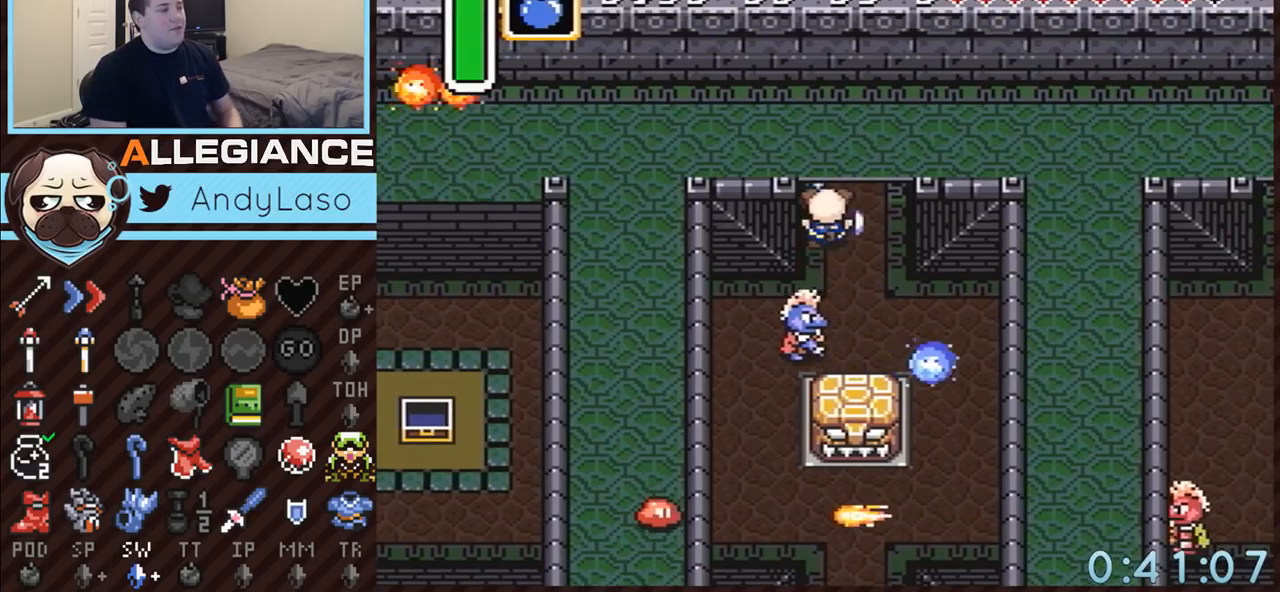
{"buttons": ["A"], "events": [[433, "A", "up"], [500, "A", "down"]]}
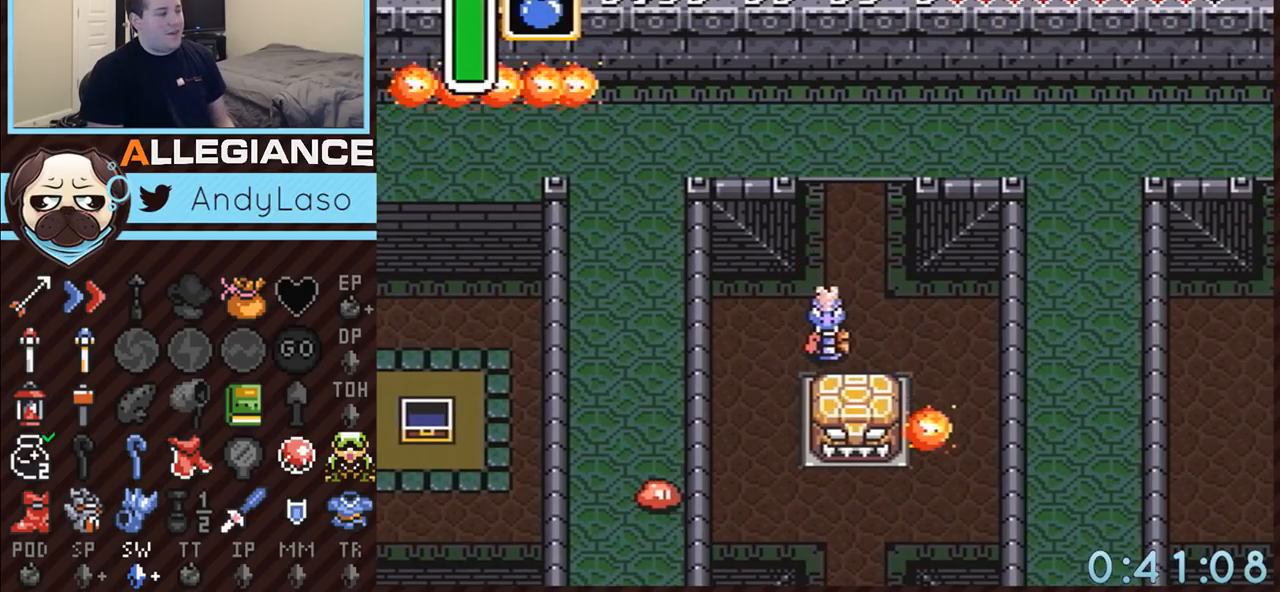
{"buttons": ["A"], "events": []}
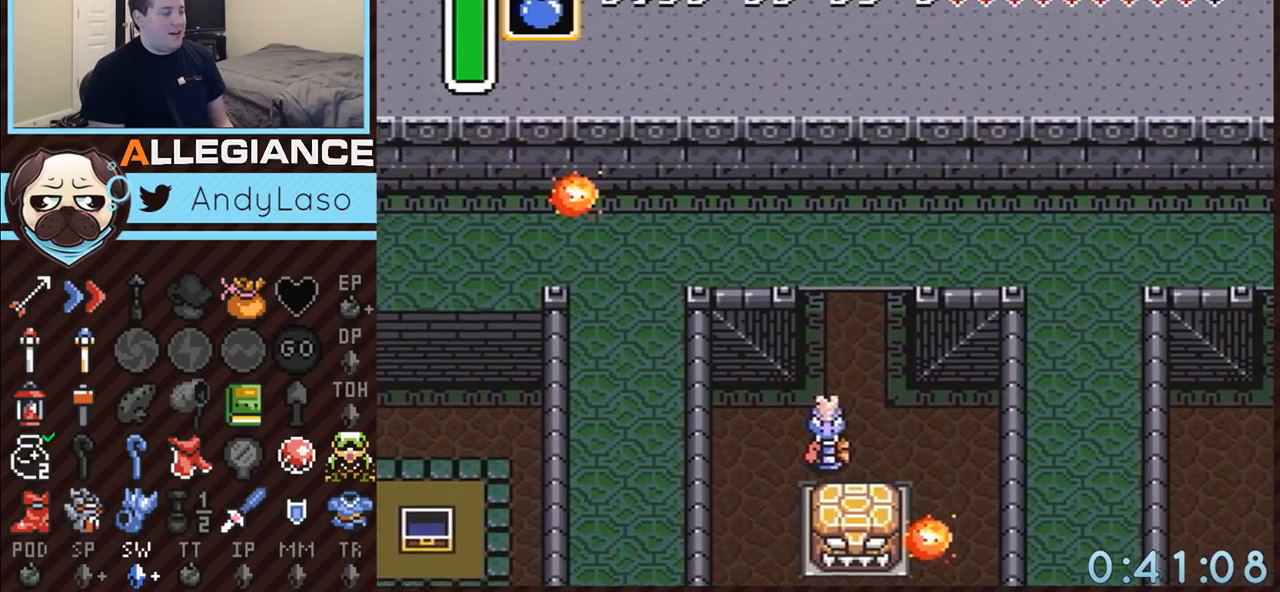
{"buttons": ["DPAD_UP"], "events": [[183, "A", "up"], [317, "DPAD_UP", "down"]]}
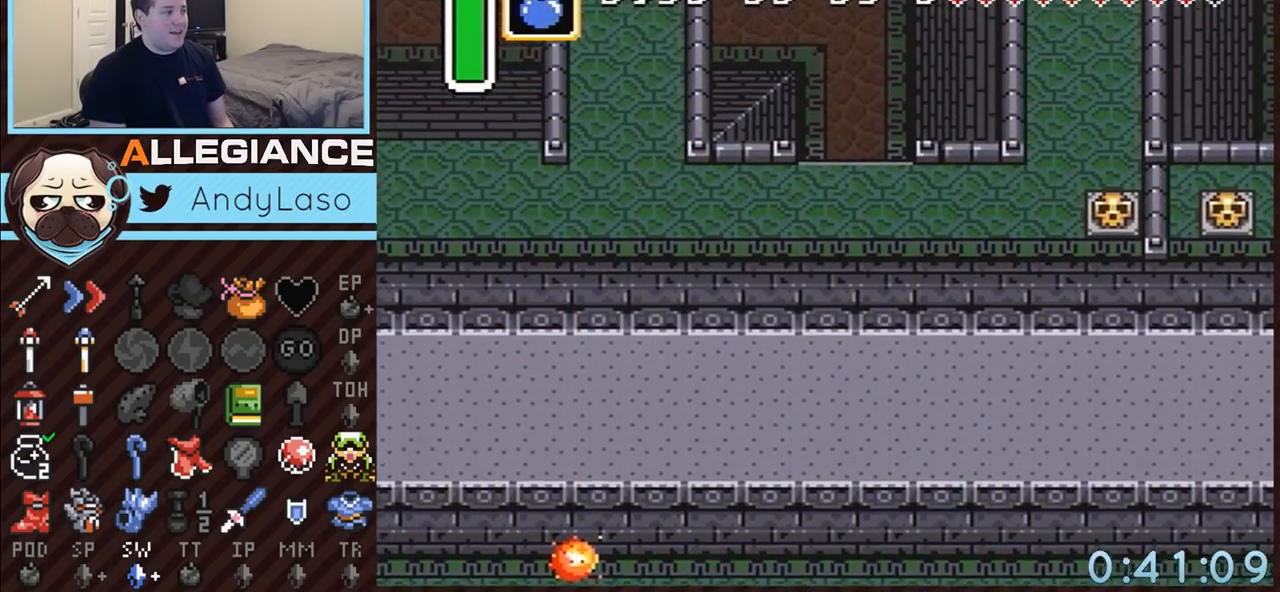
{"buttons": ["DPAD_UP"], "events": []}
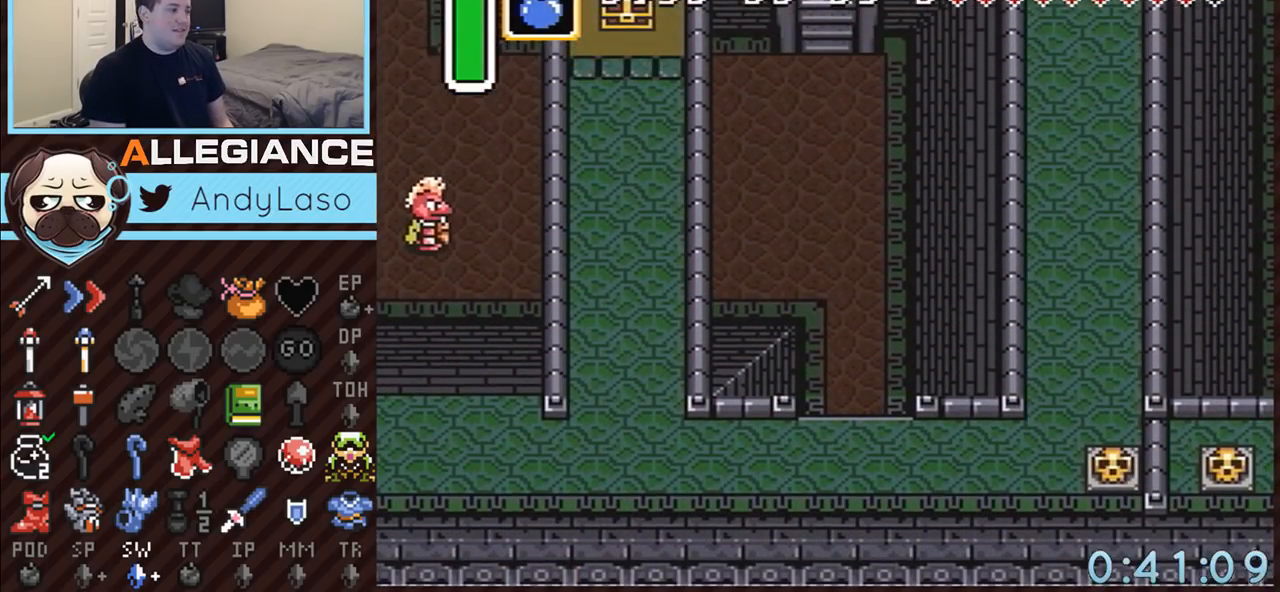
{"buttons": ["A"], "events": [[183, "A", "down"], [400, "DPAD_UP", "up"]]}
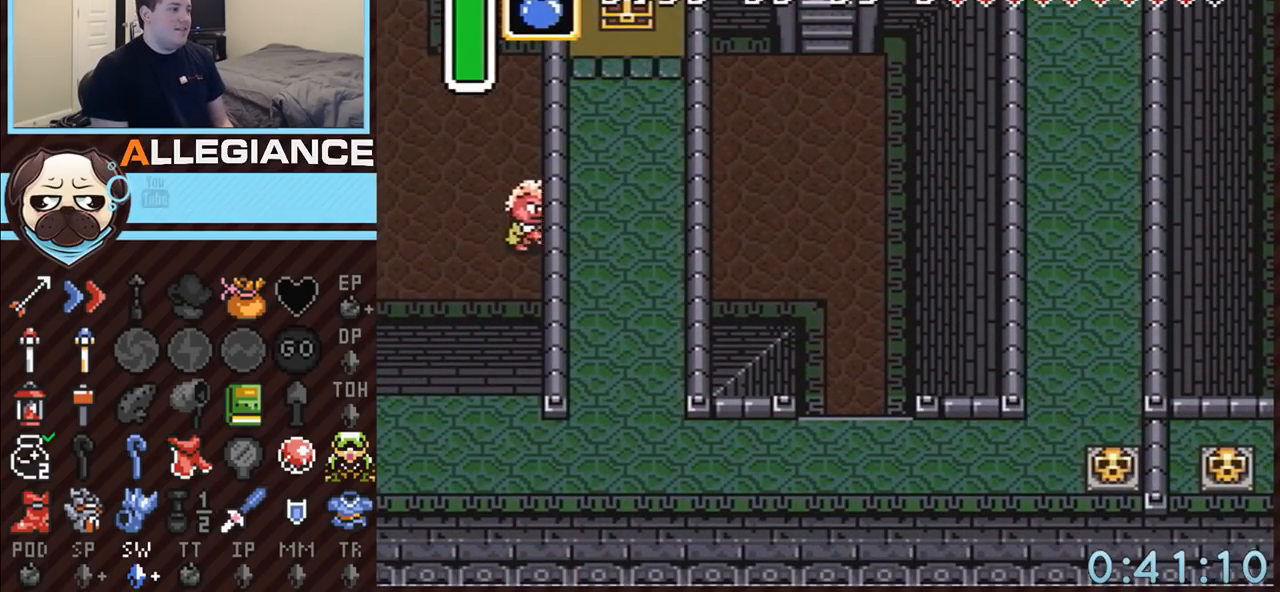
{"buttons": ["A"], "events": []}
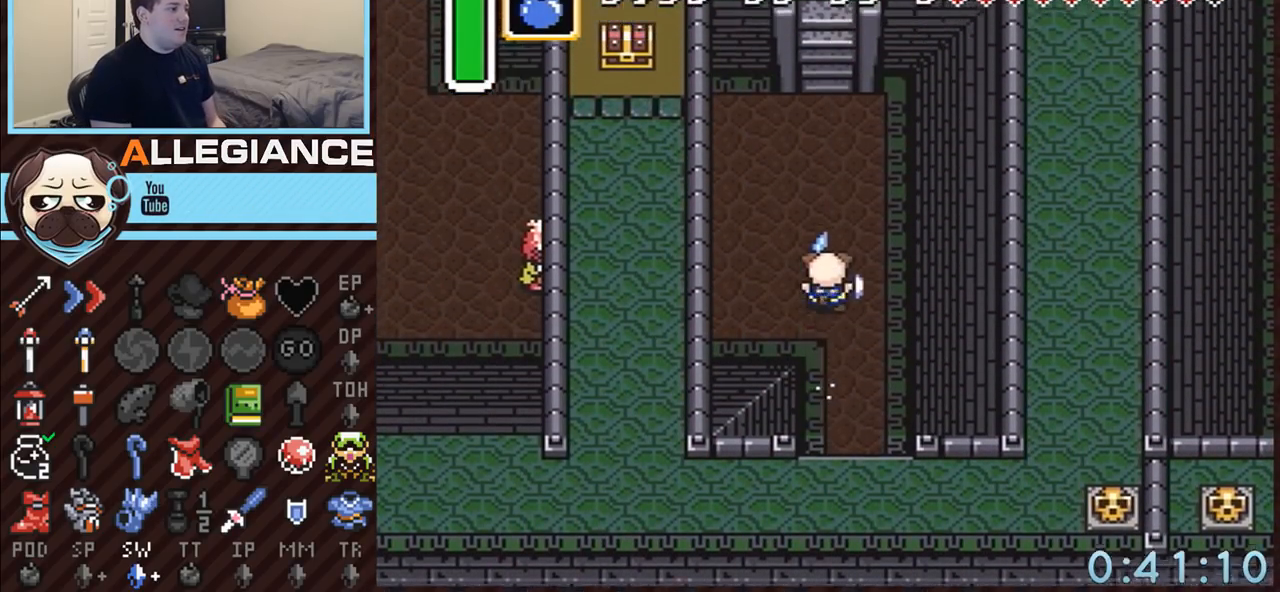
{"buttons": ["A"], "events": []}
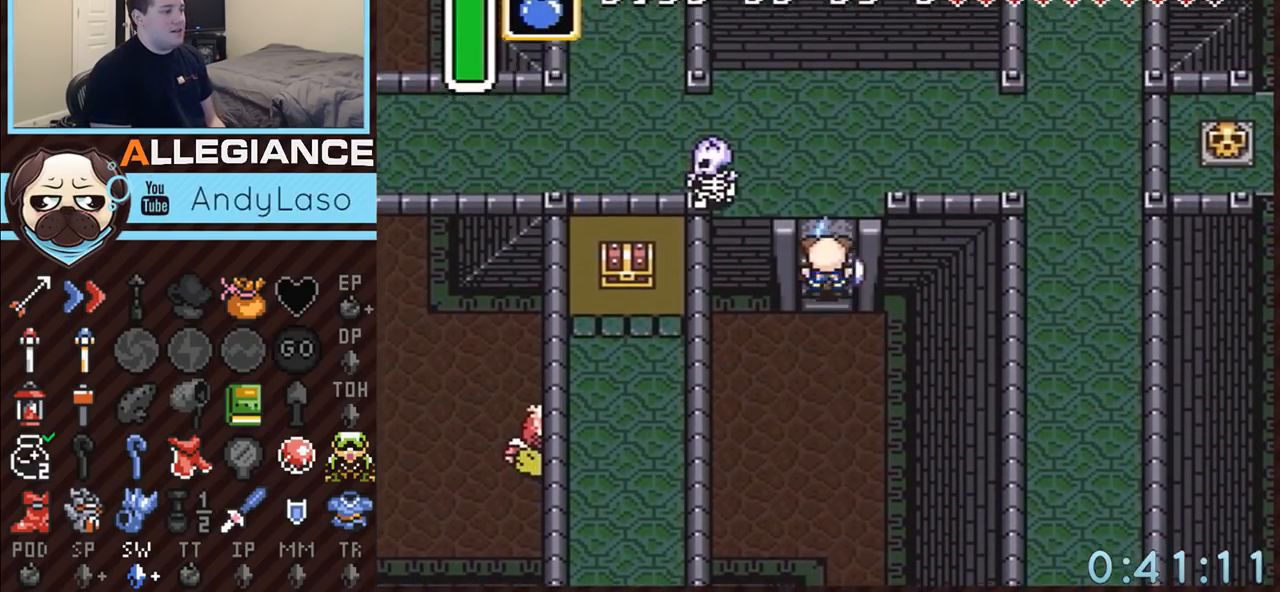
{"buttons": ["A", "DPAD_UP", "DPAD_RIGHT"], "events": [[217, "DPAD_RIGHT", "down"], [250, "DPAD_UP", "down"]]}
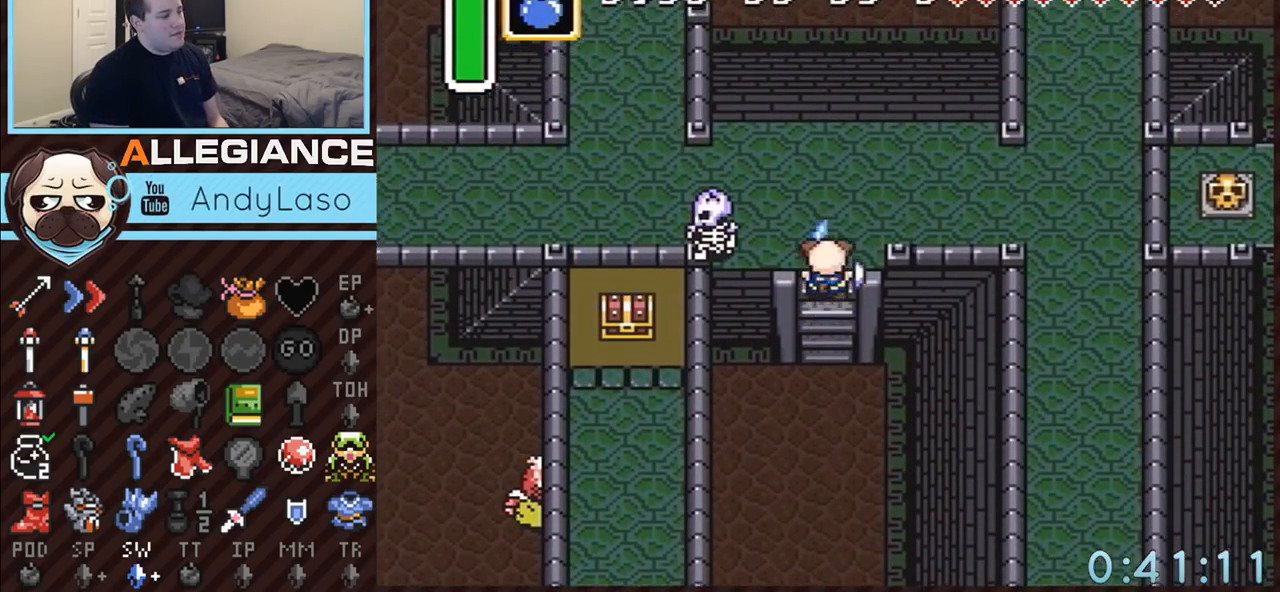
{"buttons": ["A", "DPAD_RIGHT"], "events": [[367, "DPAD_UP", "up"]]}
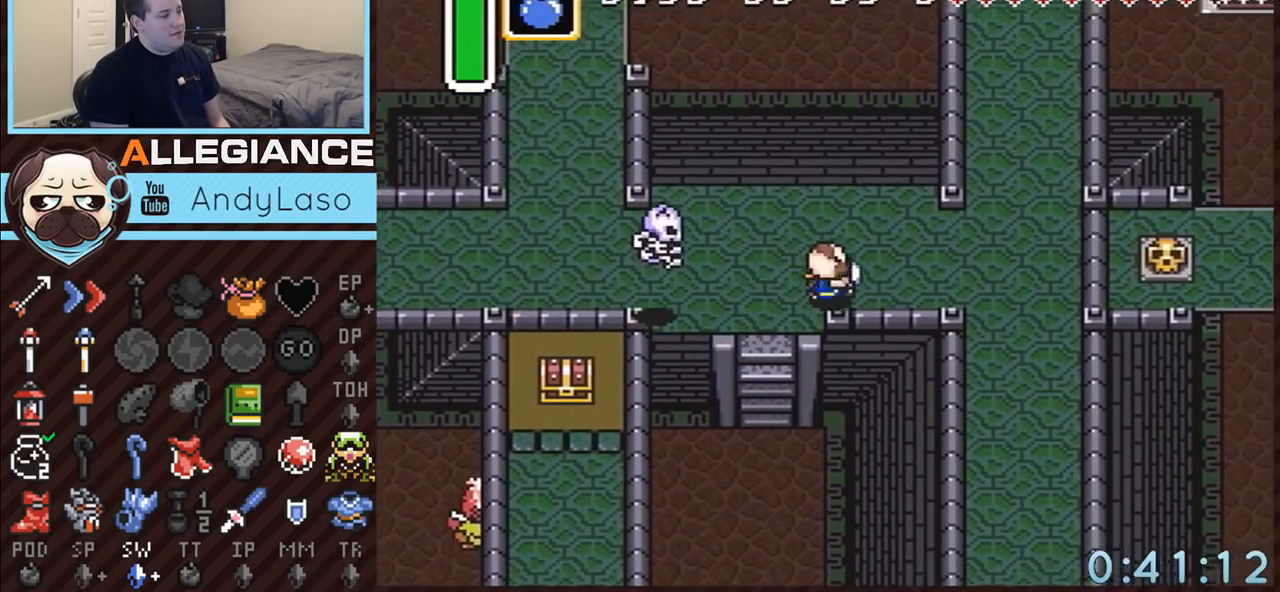
{"buttons": ["DPAD_RIGHT"], "events": [[333, "A", "up"]]}
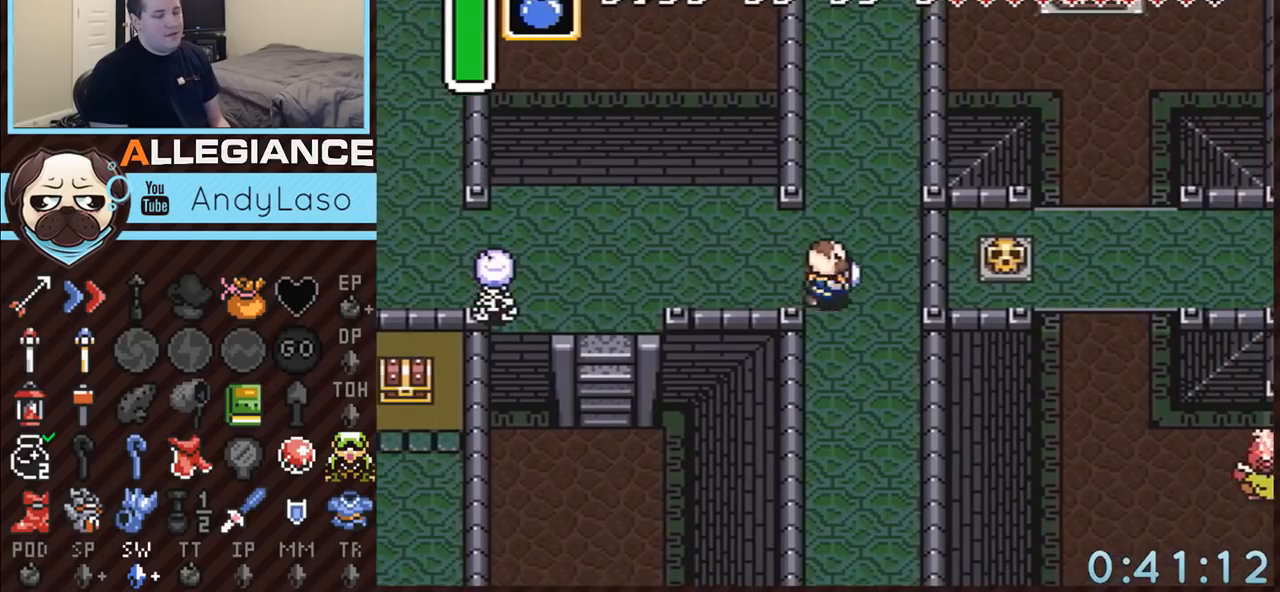
{"buttons": ["A"], "events": [[50, "A", "down"], [83, "DPAD_DOWN", "down"], [83, "DPAD_RIGHT", "up"], [467, "DPAD_DOWN", "up"]]}
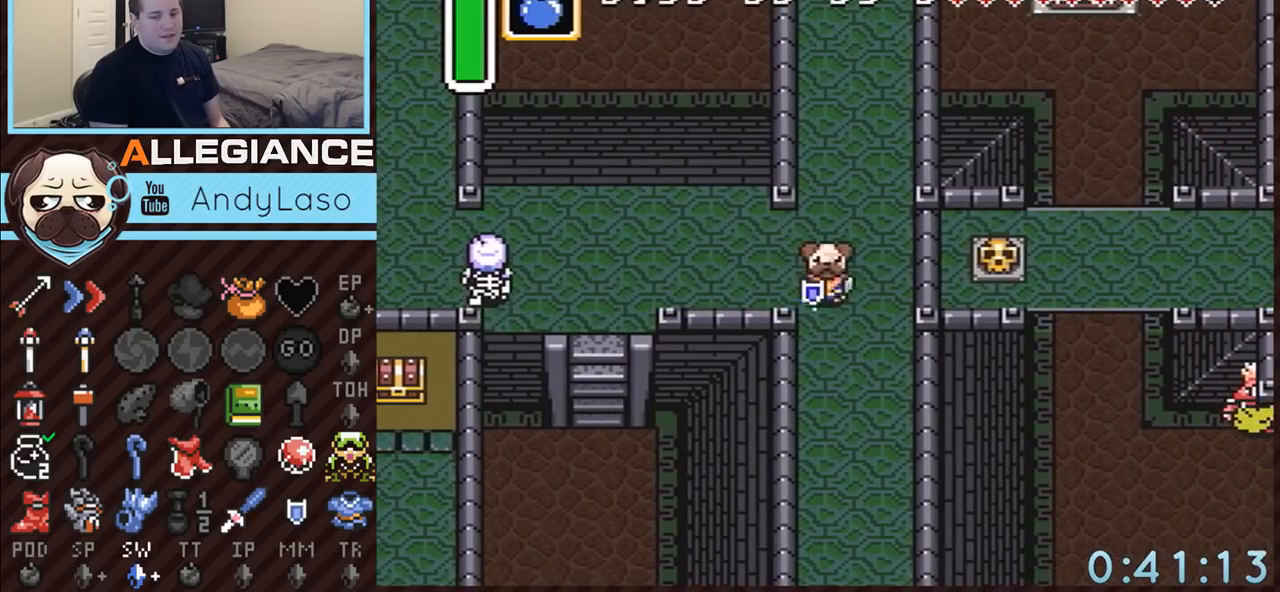
{"buttons": ["A"], "events": []}
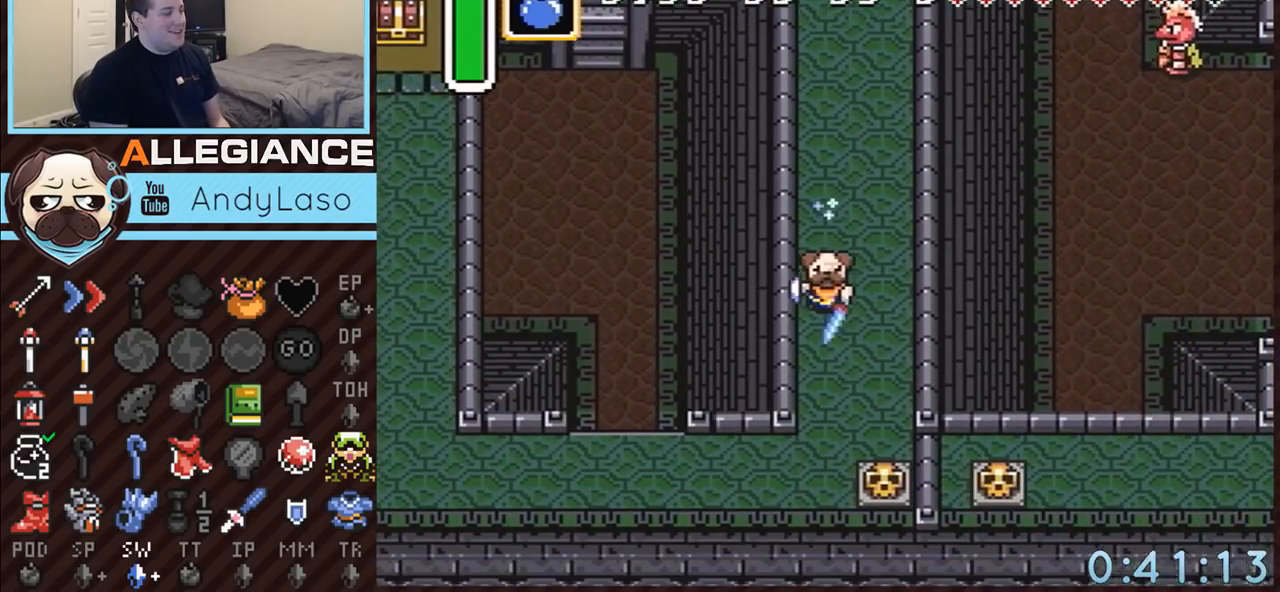
{"buttons": ["DPAD_LEFT"], "events": [[250, "A", "up"], [250, "DPAD_LEFT", "down"]]}
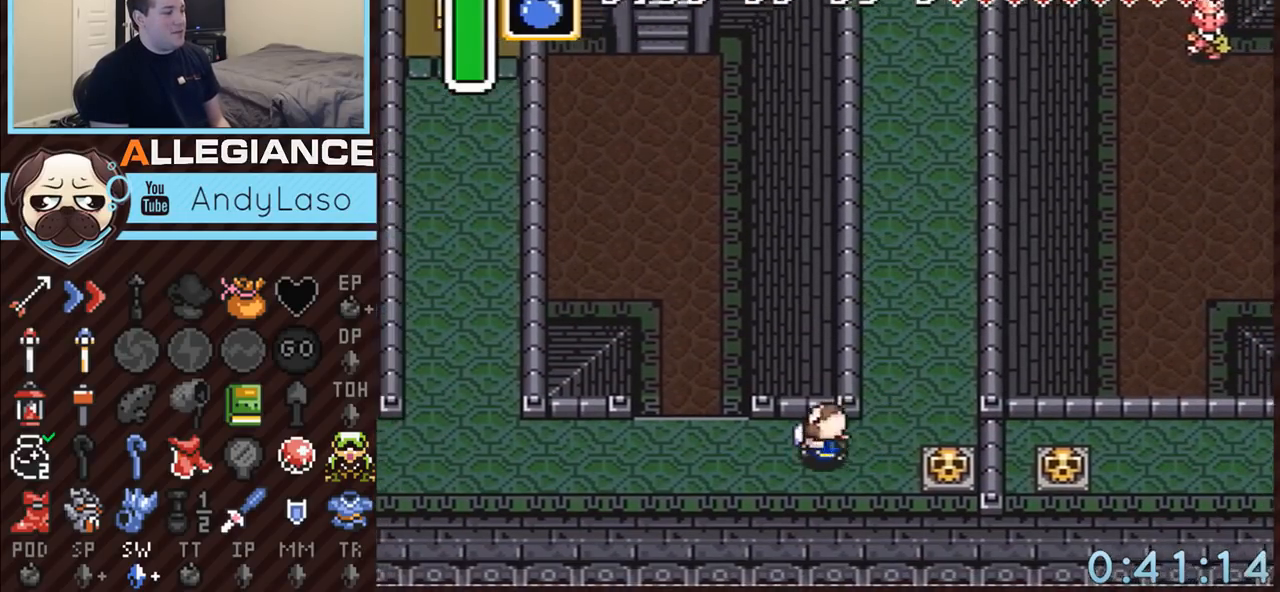
{"buttons": ["A"], "events": [[33, "DPAD_UP", "down"], [117, "A", "down"], [183, "DPAD_UP", "up"], [367, "DPAD_LEFT", "up"]]}
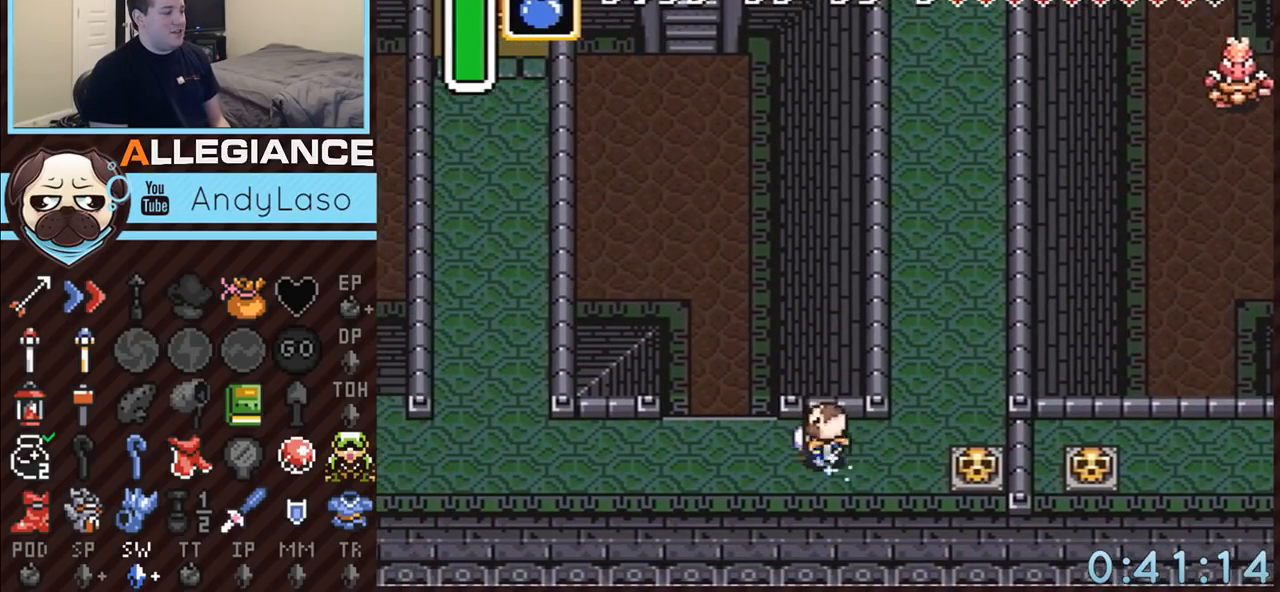
{"buttons": ["A", "DPAD_UP"], "events": [[367, "A", "up"], [433, "DPAD_LEFT", "down"], [433, "DPAD_UP", "down"], [500, "A", "down"], [500, "DPAD_LEFT", "up"]]}
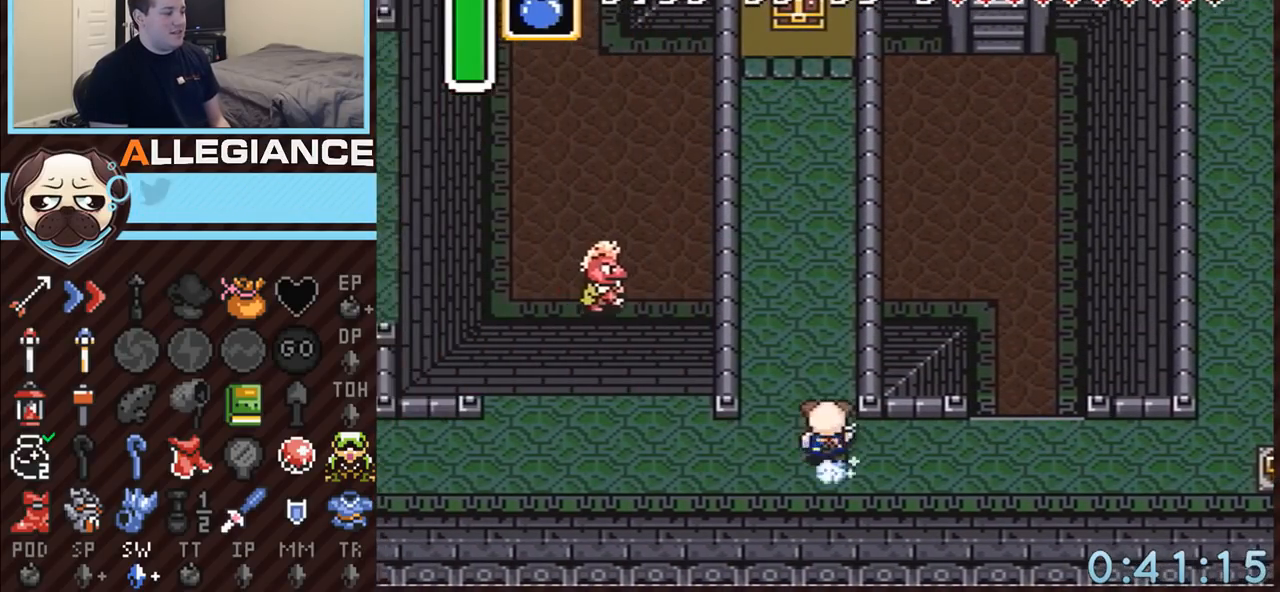
{"buttons": ["A"], "events": [[183, "DPAD_UP", "up"]]}
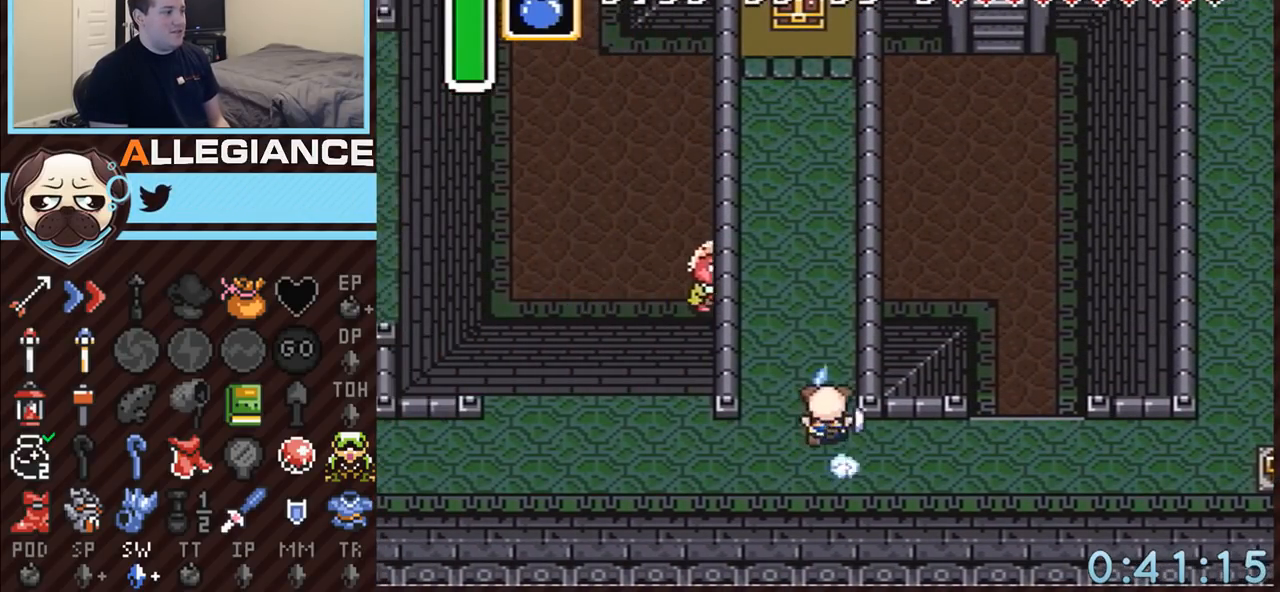
{"buttons": ["DPAD_UP", "DPAD_LEFT"], "events": [[83, "A", "up"], [500, "DPAD_LEFT", "down"], [500, "DPAD_UP", "down"]]}
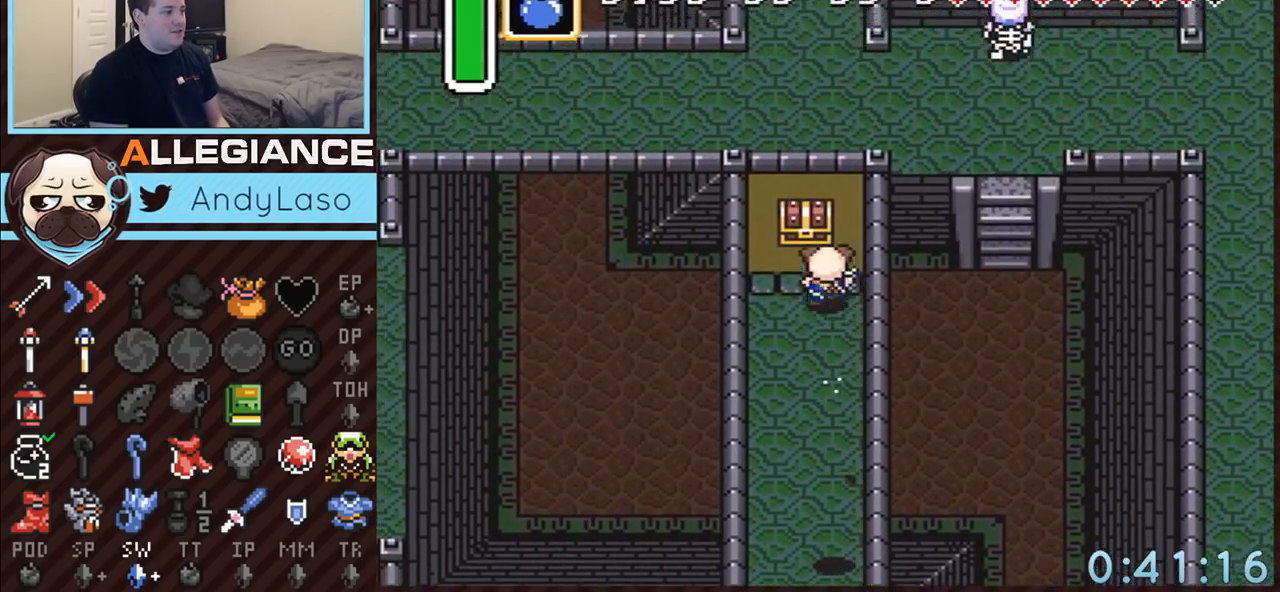
{"buttons": ["DPAD_DOWN"], "events": [[83, "DPAD_LEFT", "up"], [150, "A", "down"], [250, "DPAD_UP", "up"], [433, "A", "up"], [467, "DPAD_DOWN", "down"]]}